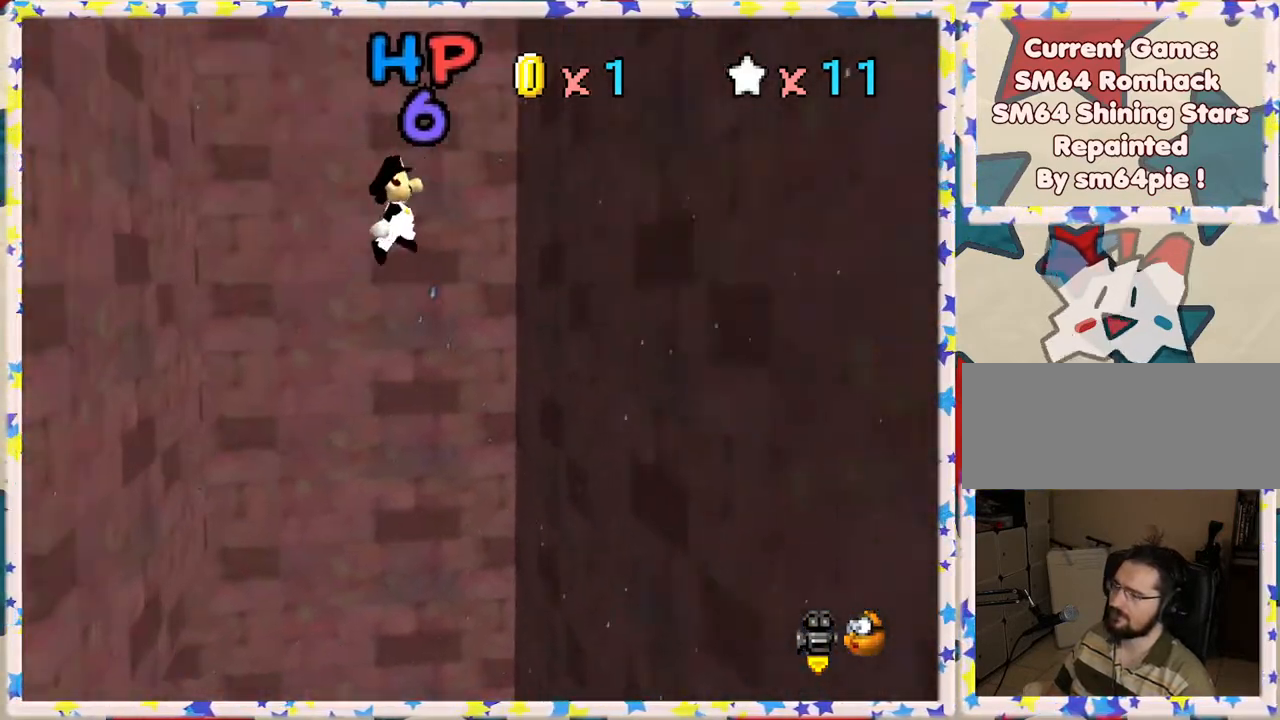
Gameplay with a controller (Nintendo layout); each line is a JSON object with the inputs held at the frame after it. "events" lists button and stick changes between this image and that frame as [ms after this image, input, new state], when the widget could be followed in between. Not read: L3 R3.
{"buttons": ["A"], "left_stick": "left", "events": [[117, "A", "up"], [233, "A", "down"], [233, "left_stick", "up"], [283, "left_stick", "left"]]}
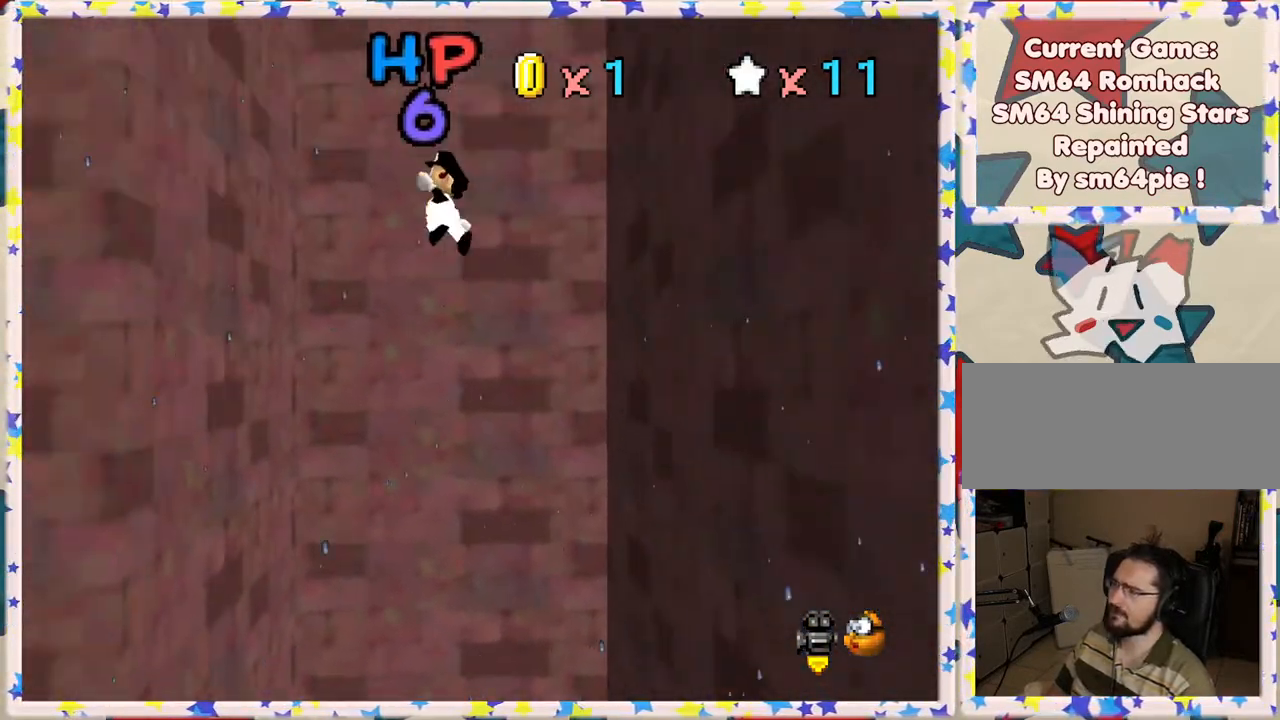
{"buttons": ["A"], "left_stick": "right", "events": [[167, "A", "up"], [283, "A", "down"], [283, "left_stick", "right"]]}
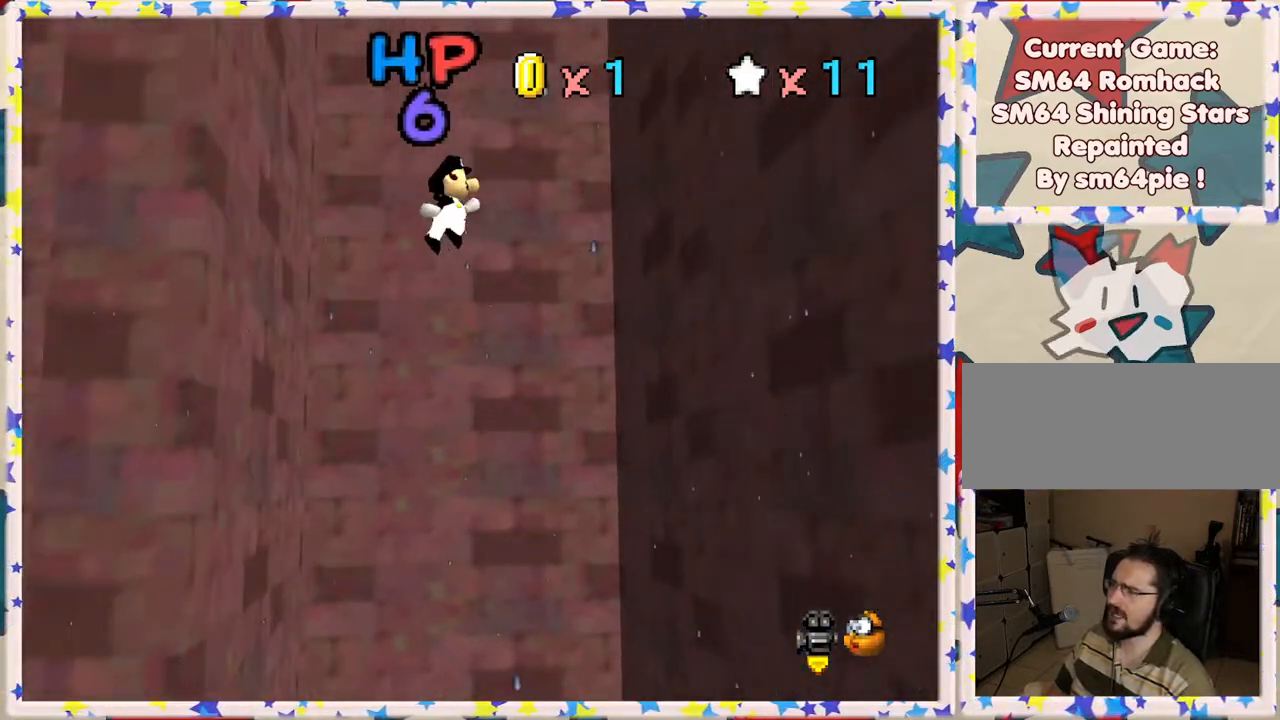
{"buttons": ["A"], "left_stick": "left", "events": [[167, "A", "up"], [333, "A", "down"], [350, "left_stick", "left"]]}
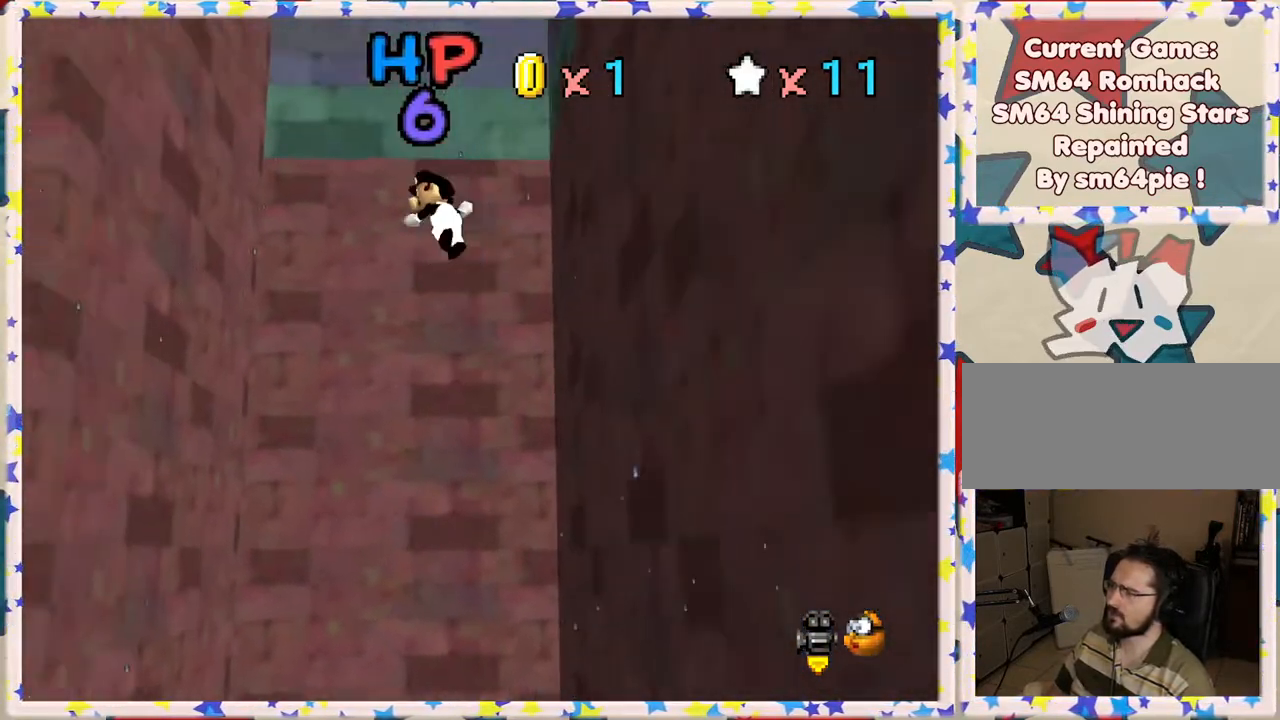
{"buttons": ["A"], "left_stick": "right", "events": [[250, "A", "up"], [383, "A", "down"], [383, "left_stick", "right"]]}
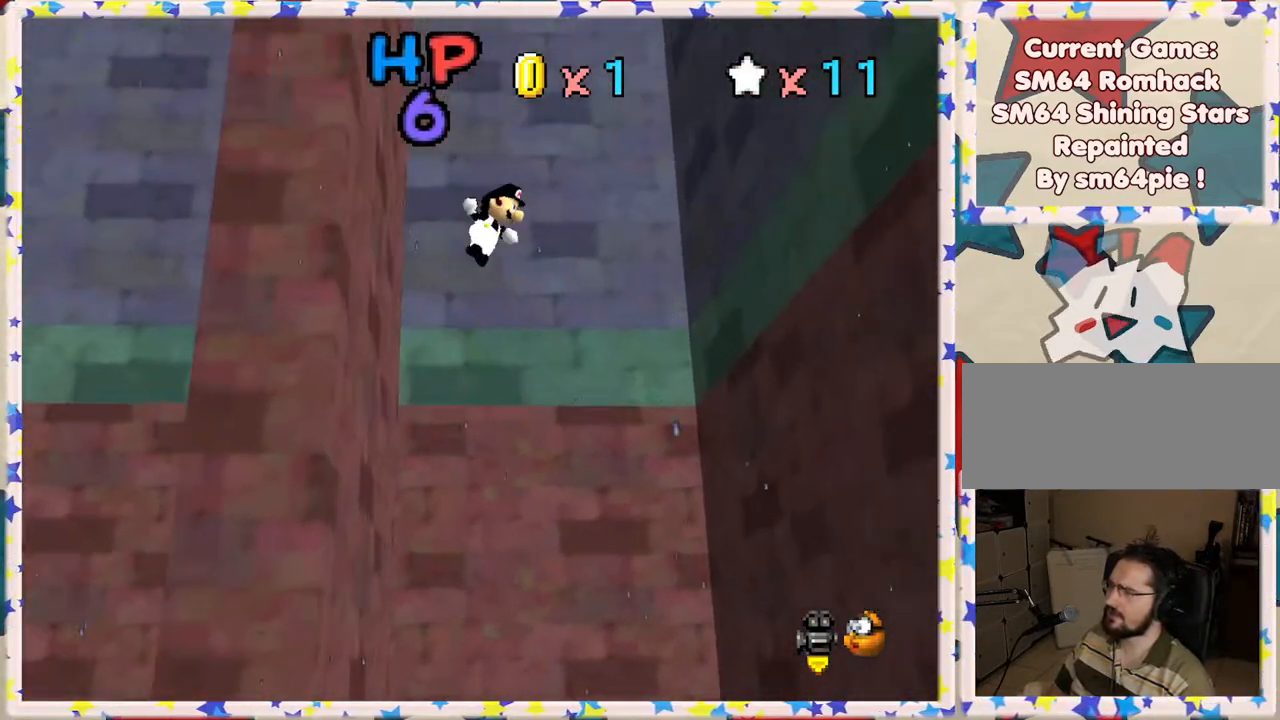
{"buttons": ["A"], "left_stick": "left", "events": [[283, "A", "up"], [433, "A", "down"], [433, "left_stick", "left"]]}
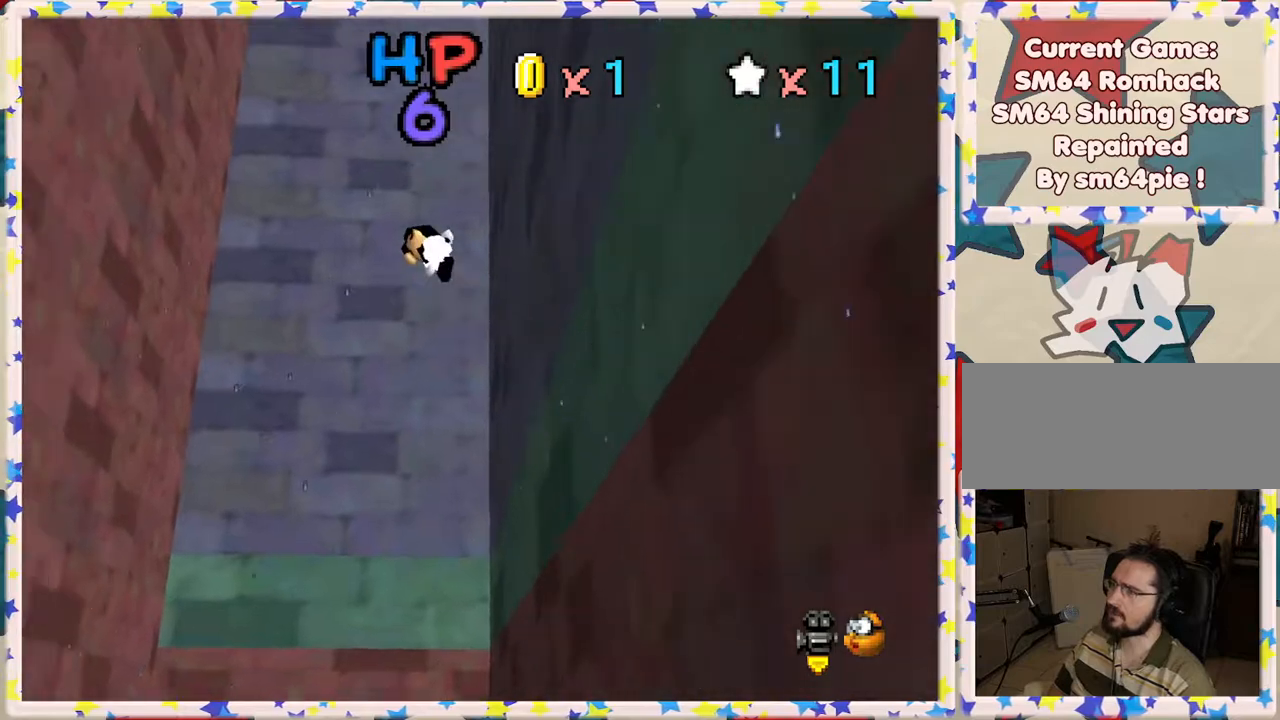
{"buttons": ["A"], "left_stick": "right", "events": [[333, "A", "up"], [483, "A", "down"], [500, "left_stick", "right"]]}
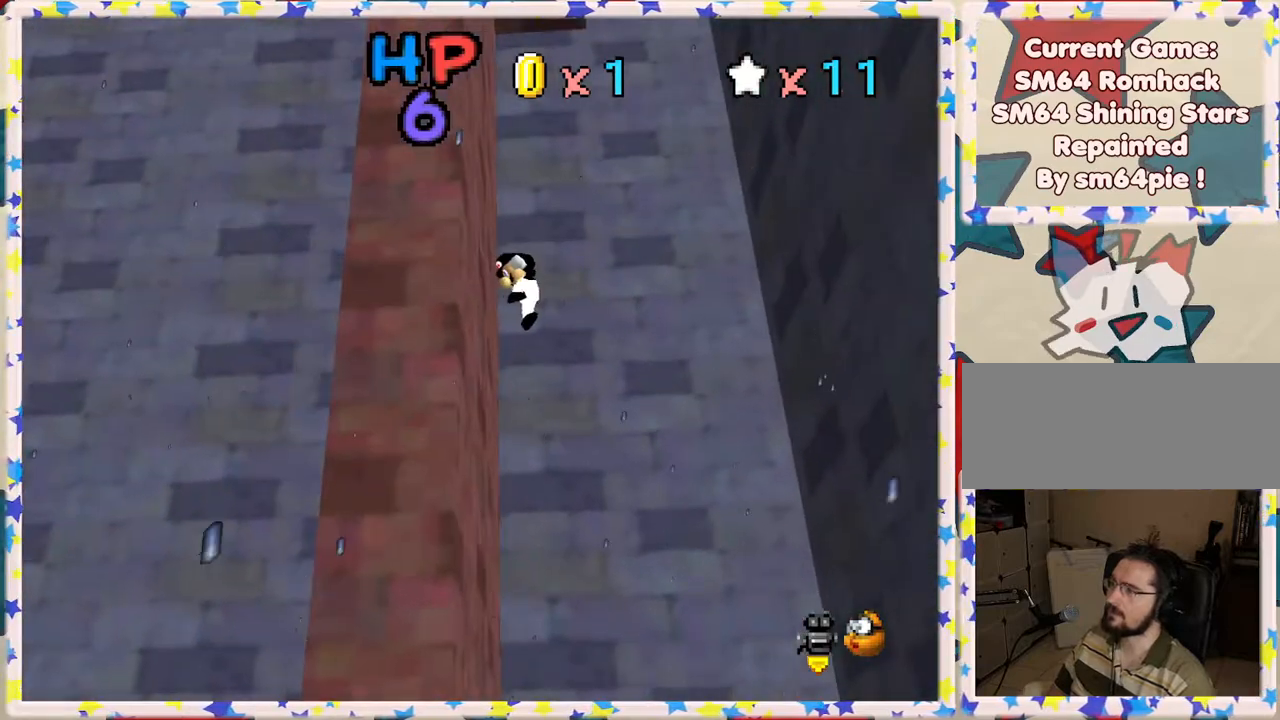
{"buttons": [], "left_stick": "right", "events": [[333, "A", "up"]]}
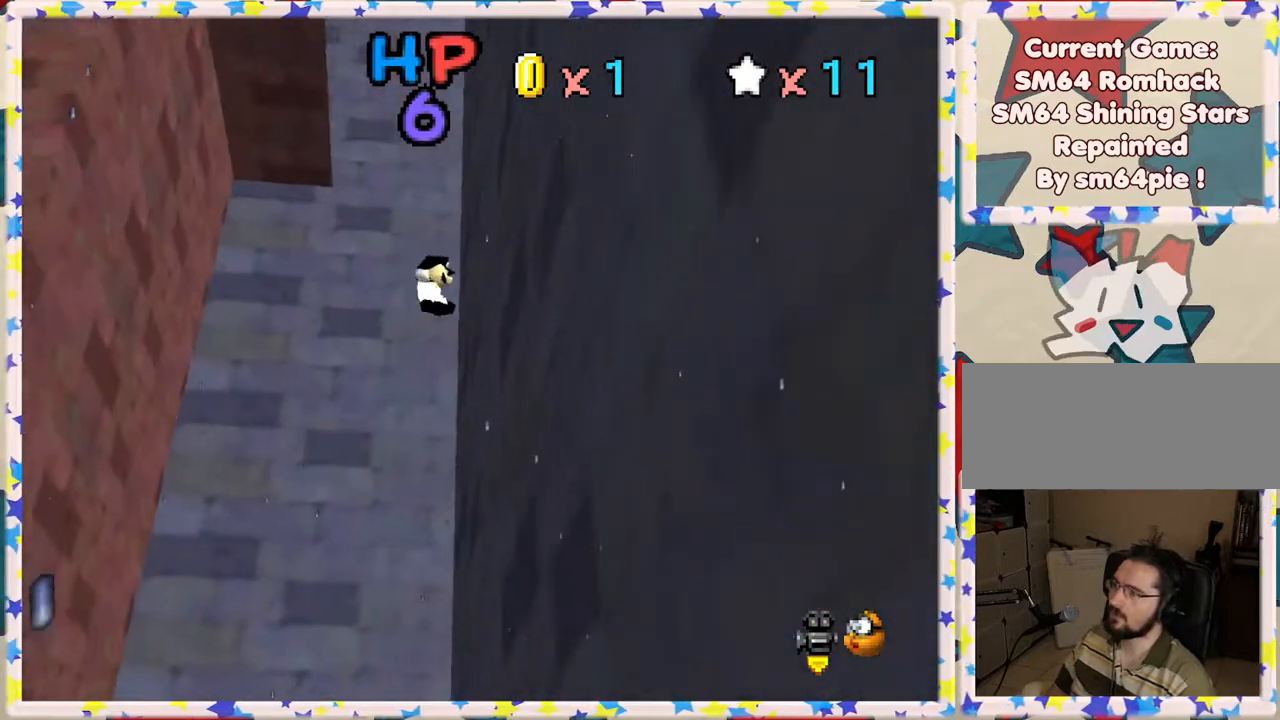
{"buttons": [], "left_stick": "left", "events": [[117, "A", "down"], [133, "left_stick", "left"], [200, "A", "up"]]}
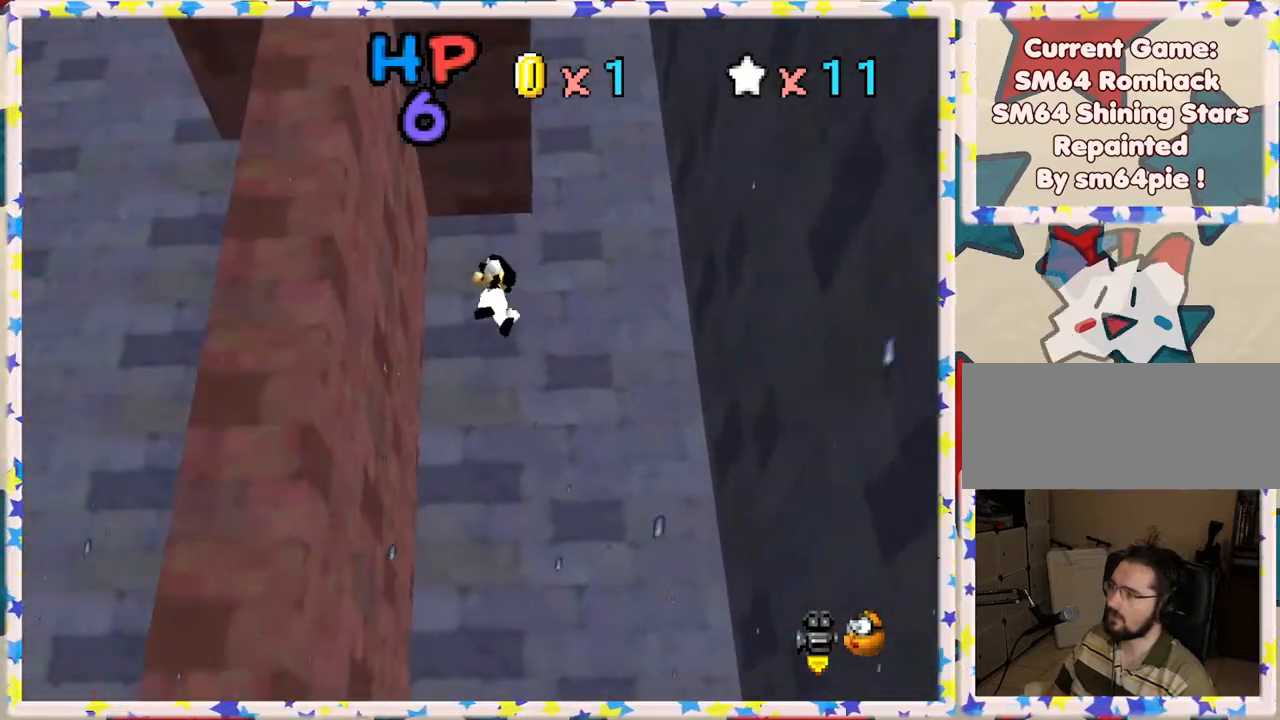
{"buttons": ["A"], "left_stick": "right", "events": [[133, "left_stick", "right"], [183, "A", "down"]]}
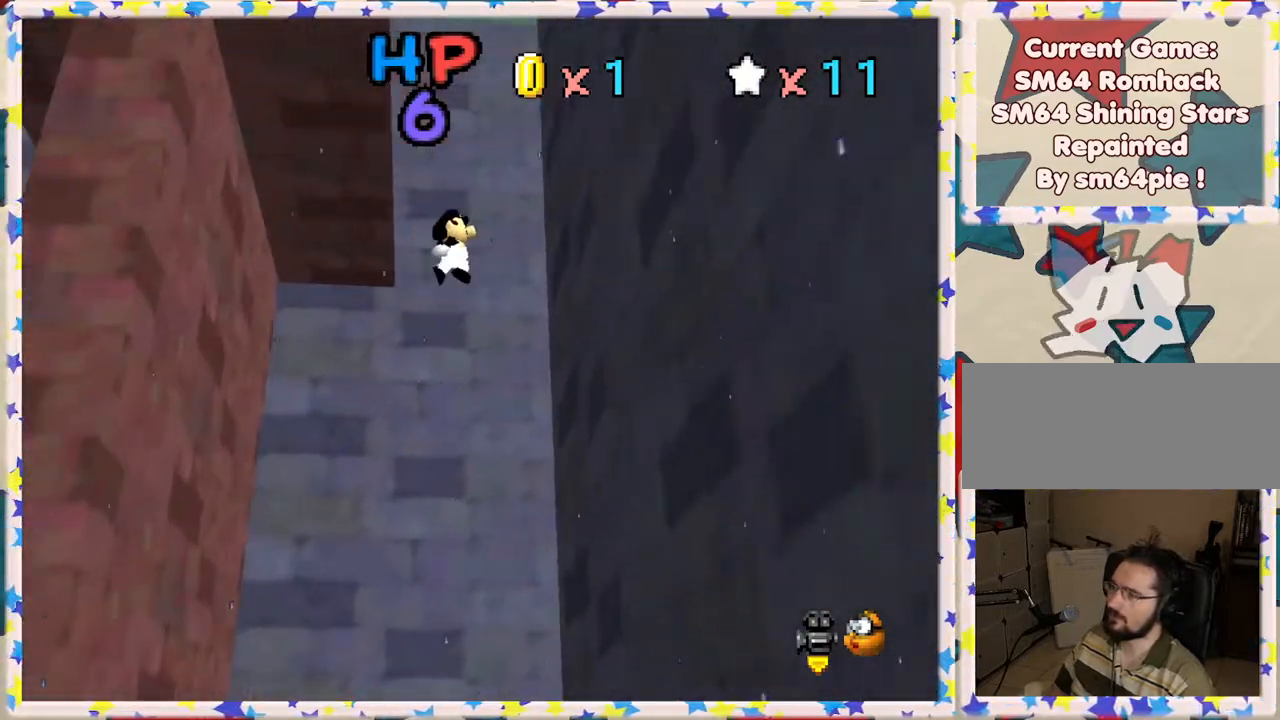
{"buttons": ["A"], "left_stick": "left", "events": [[117, "A", "up"], [250, "A", "down"], [250, "left_stick", "left"]]}
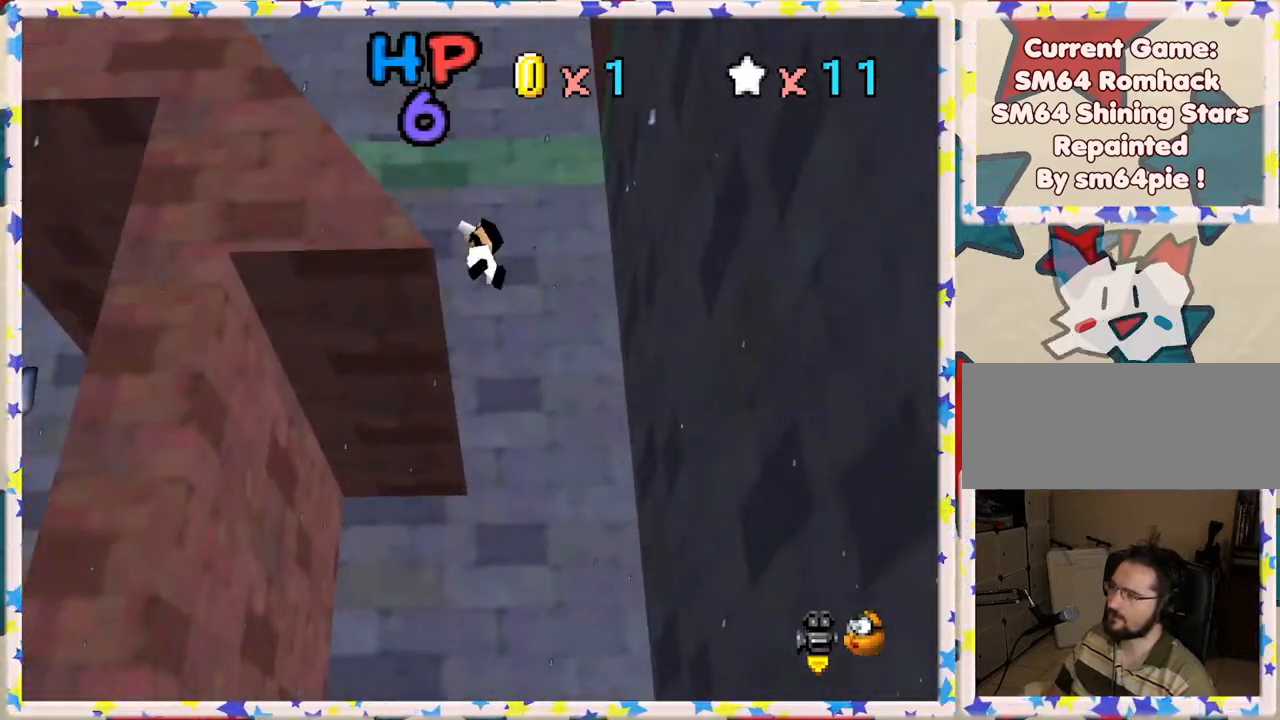
{"buttons": [], "left_stick": "center", "events": [[133, "A", "up"], [317, "C_RIGHT", "down"], [400, "left_stick", "center"], [433, "C_RIGHT", "up"]]}
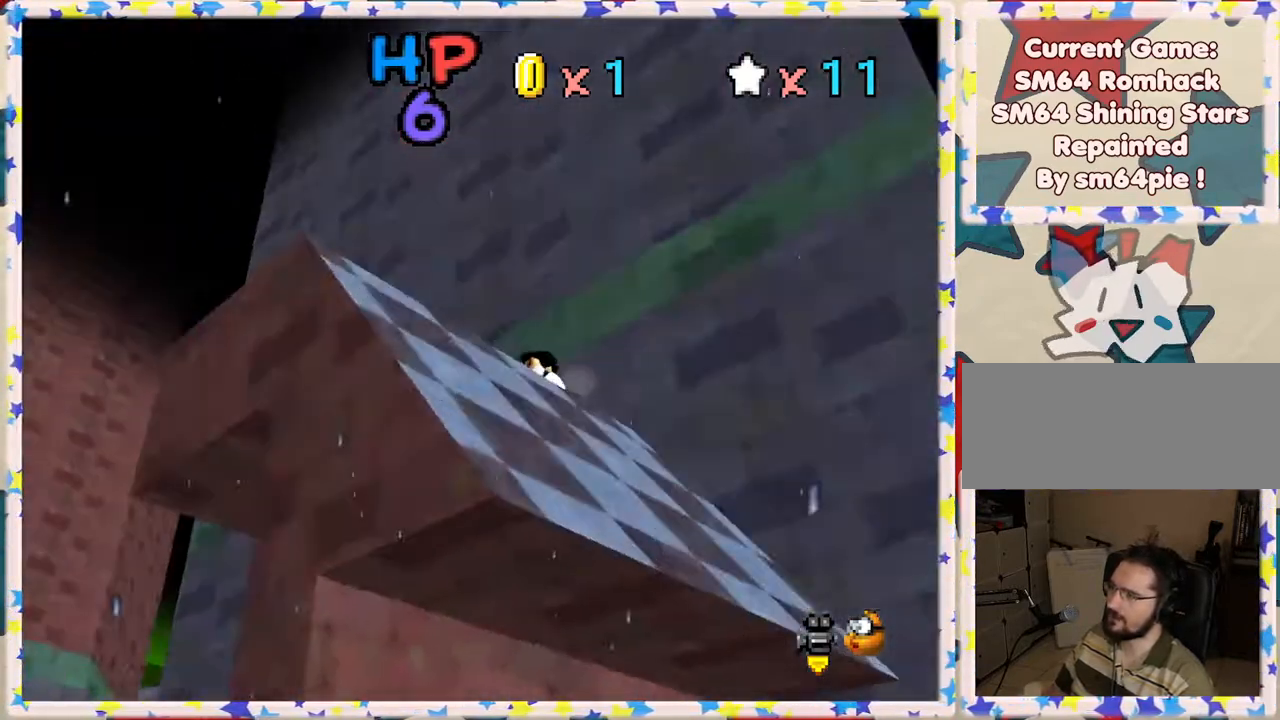
{"buttons": ["C_RIGHT"], "left_stick": "center", "events": [[50, "C_RIGHT", "down"], [133, "C_RIGHT", "up"], [200, "C_RIGHT", "down"], [333, "C_RIGHT", "up"], [400, "C_RIGHT", "down"]]}
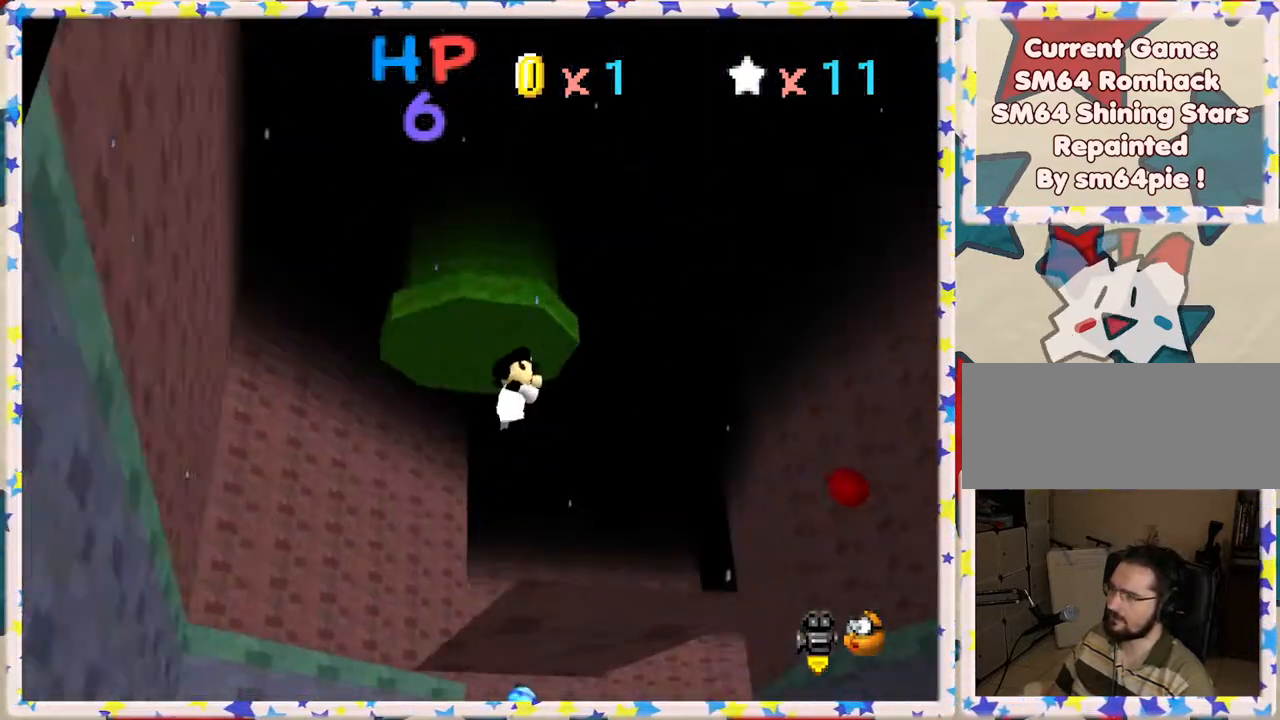
{"buttons": [], "left_stick": "center", "events": [[17, "C_RIGHT", "up"]]}
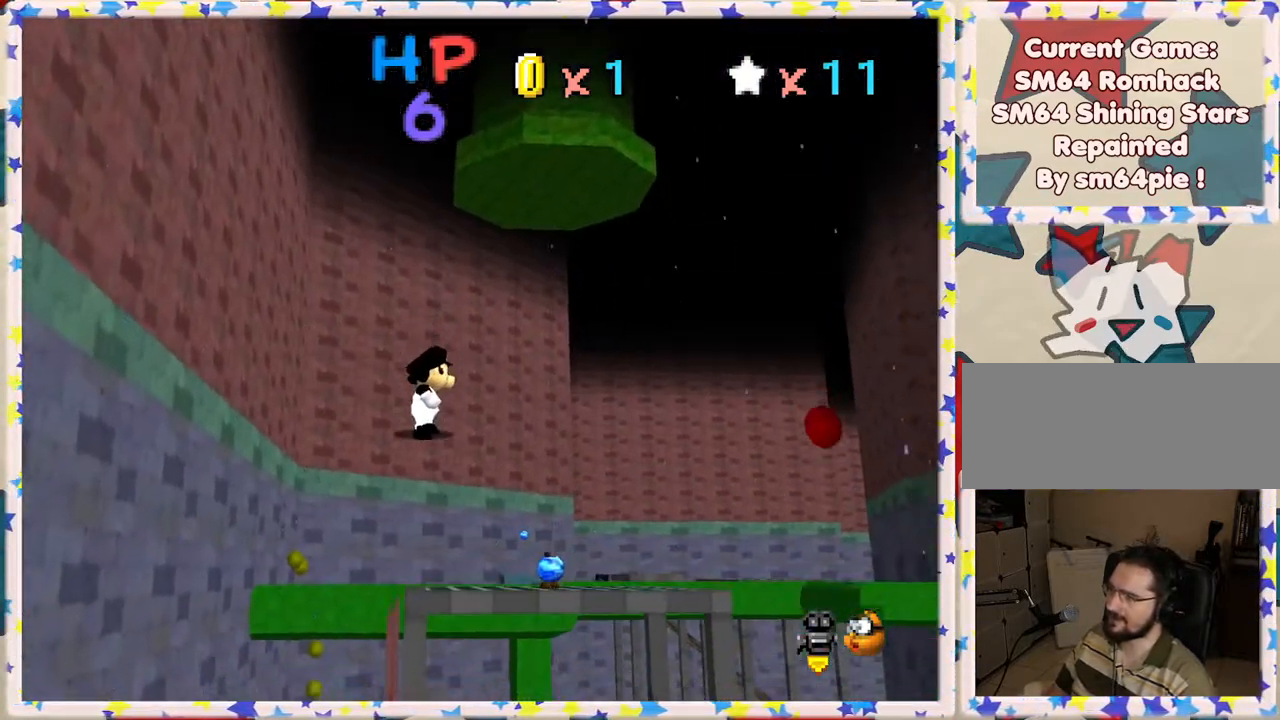
{"buttons": [], "left_stick": "up-right", "events": [[17, "left_stick", "right"], [317, "left_stick", "up-right"]]}
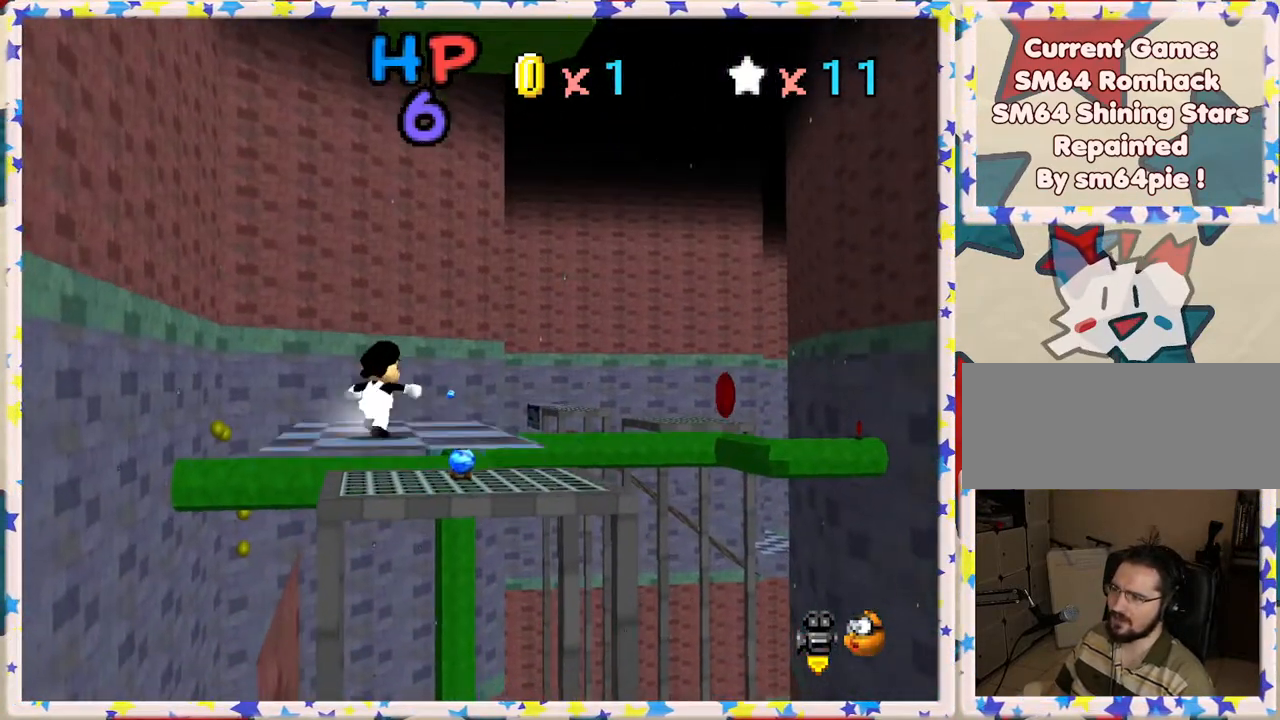
{"buttons": ["A", "Z"], "left_stick": "up-right", "events": [[67, "left_stick", "up"], [300, "Z", "down"], [317, "A", "down"], [367, "left_stick", "up-right"]]}
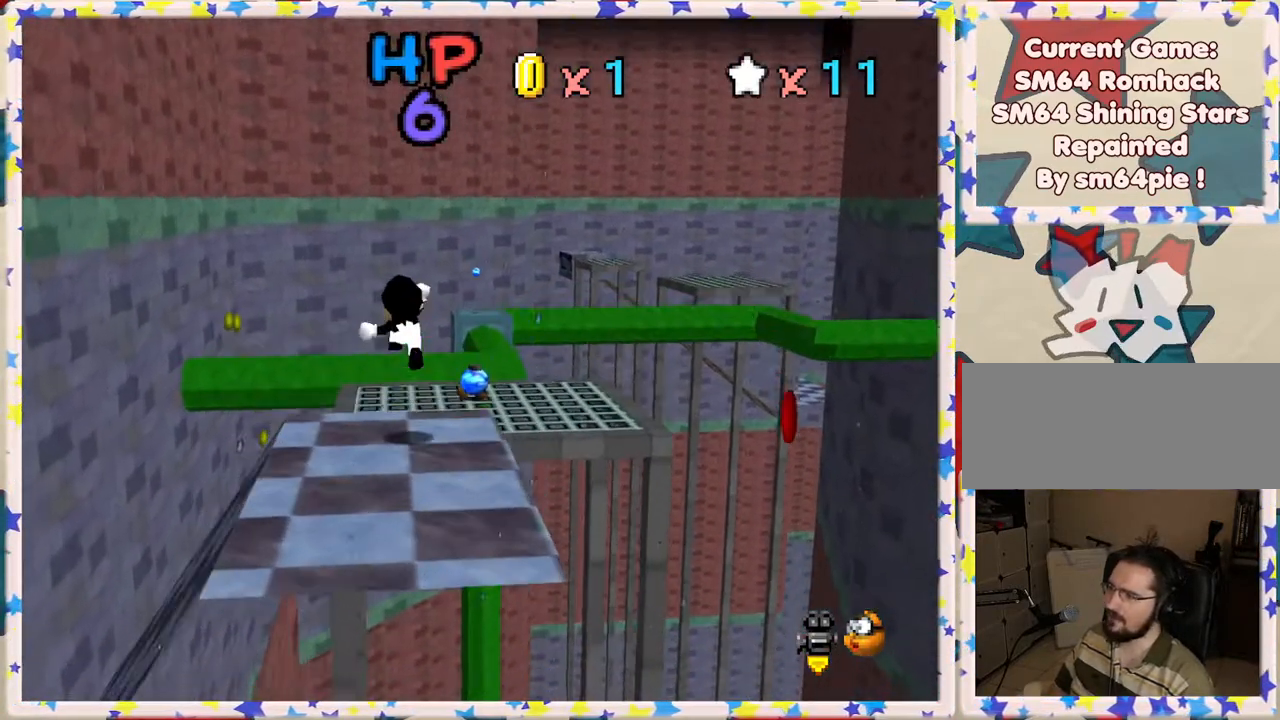
{"buttons": ["Z"], "left_stick": "up-right", "events": [[83, "A", "up"]]}
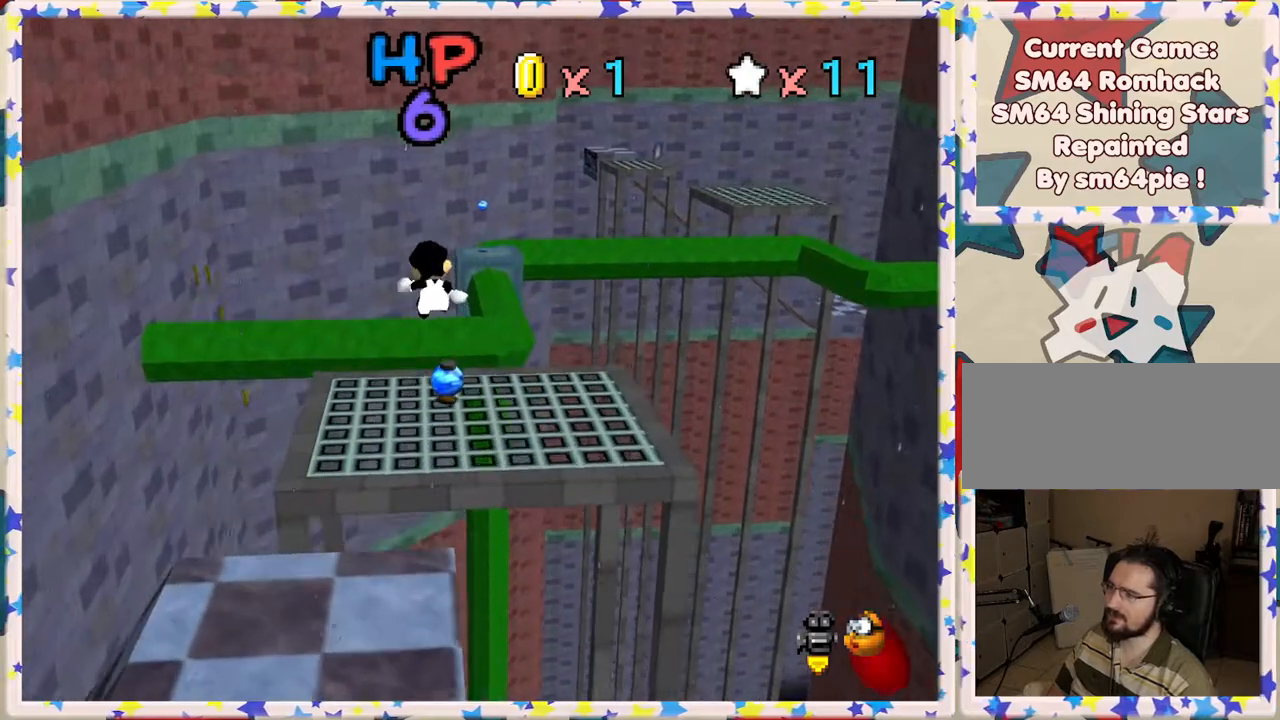
{"buttons": ["Z"], "left_stick": "up-right", "events": []}
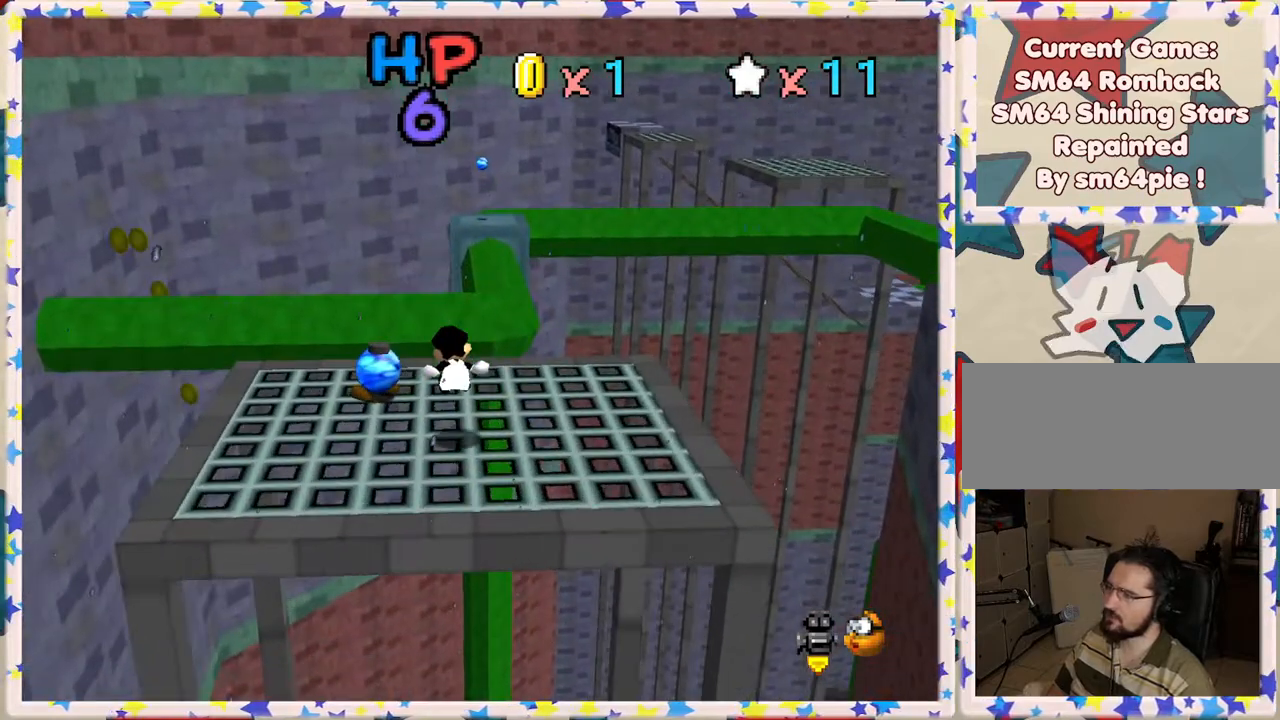
{"buttons": ["A", "Z"], "left_stick": "up-right", "events": [[150, "A", "down"]]}
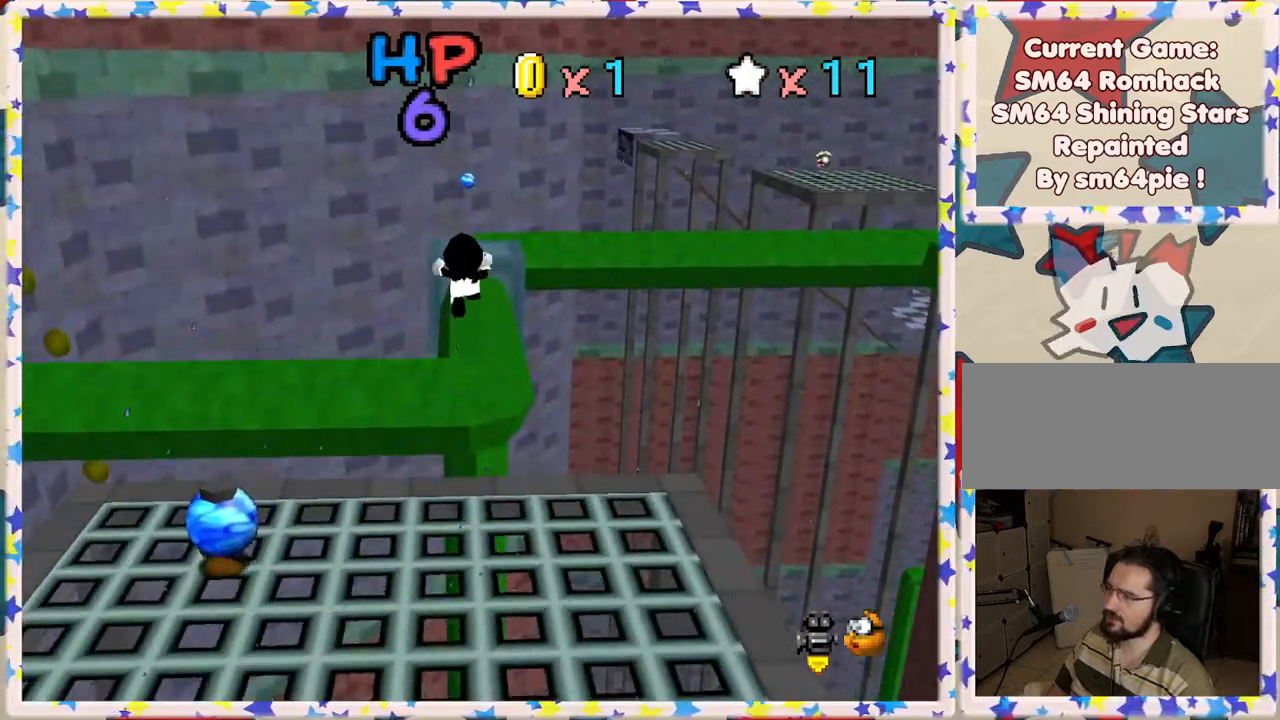
{"buttons": [], "left_stick": "down", "events": [[33, "Z", "up"], [50, "left_stick", "center"], [150, "left_stick", "down"], [167, "A", "up"]]}
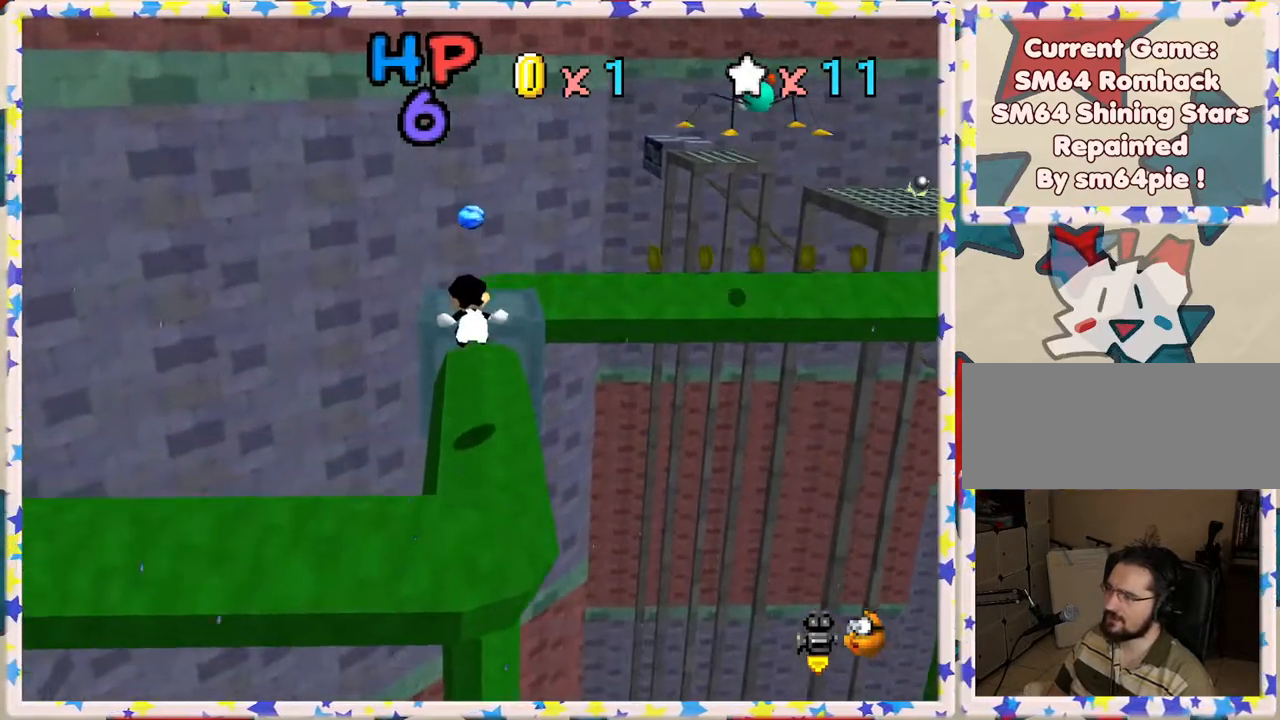
{"buttons": [], "left_stick": "center", "events": [[117, "left_stick", "center"]]}
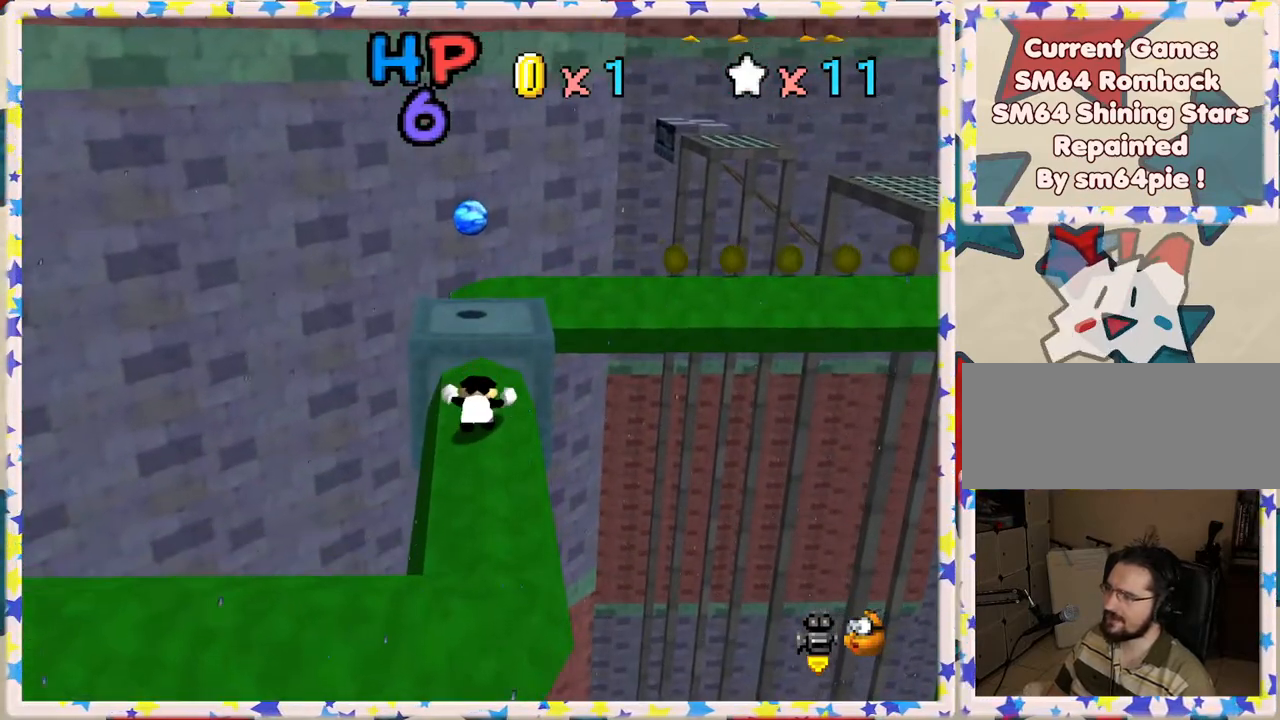
{"buttons": ["A"], "left_stick": "up", "events": [[67, "left_stick", "up"], [417, "A", "down"]]}
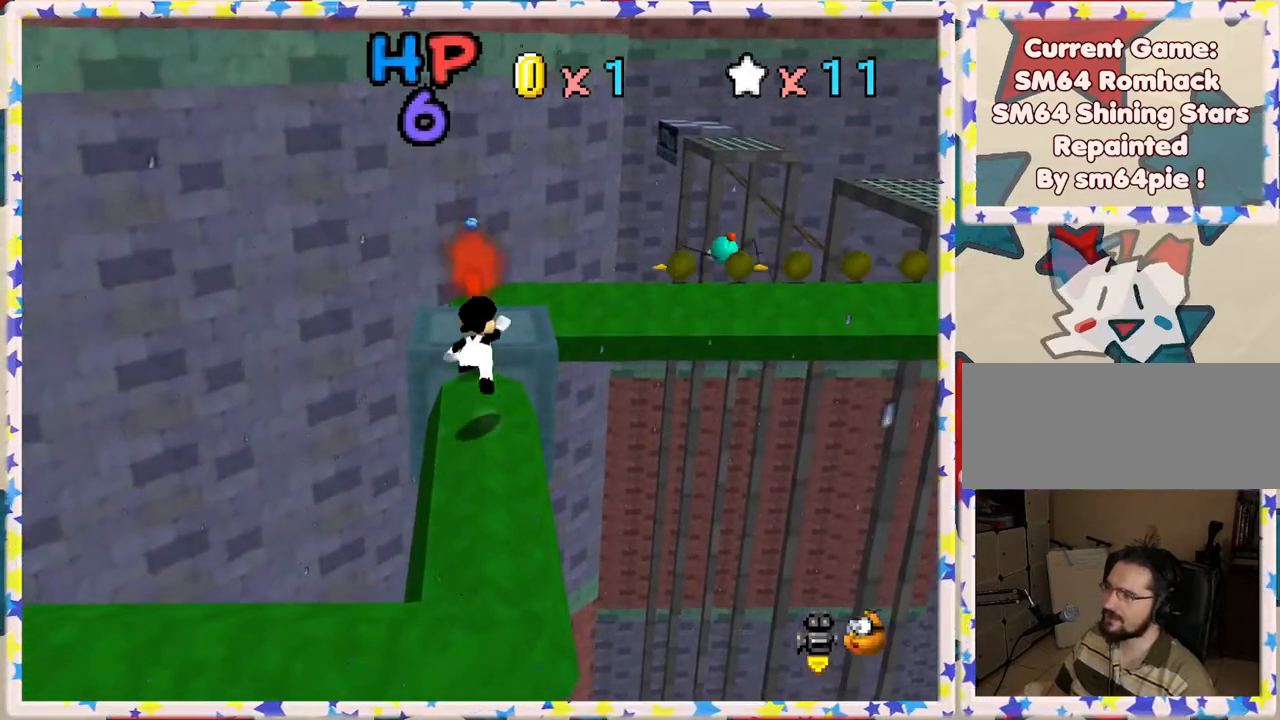
{"buttons": ["A"], "left_stick": "up", "events": []}
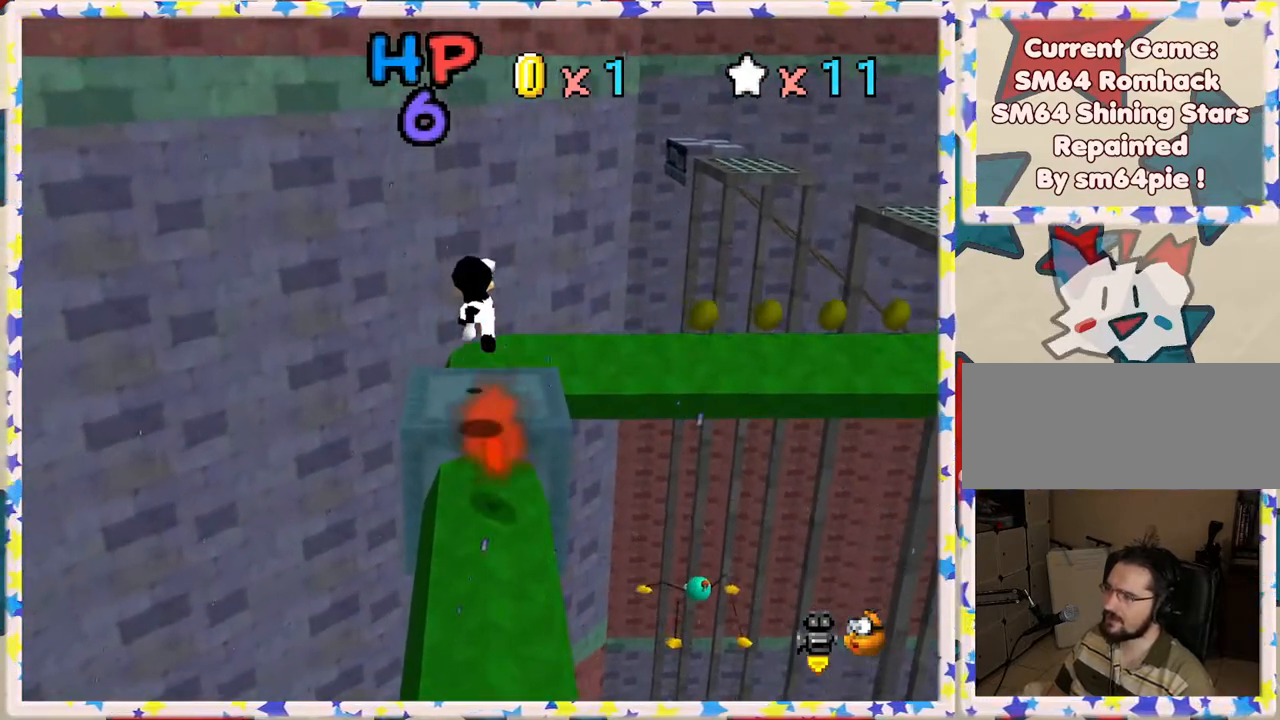
{"buttons": [], "left_stick": "center", "events": [[50, "A", "up"], [83, "left_stick", "center"], [217, "C_LEFT", "down"], [367, "C_LEFT", "up"]]}
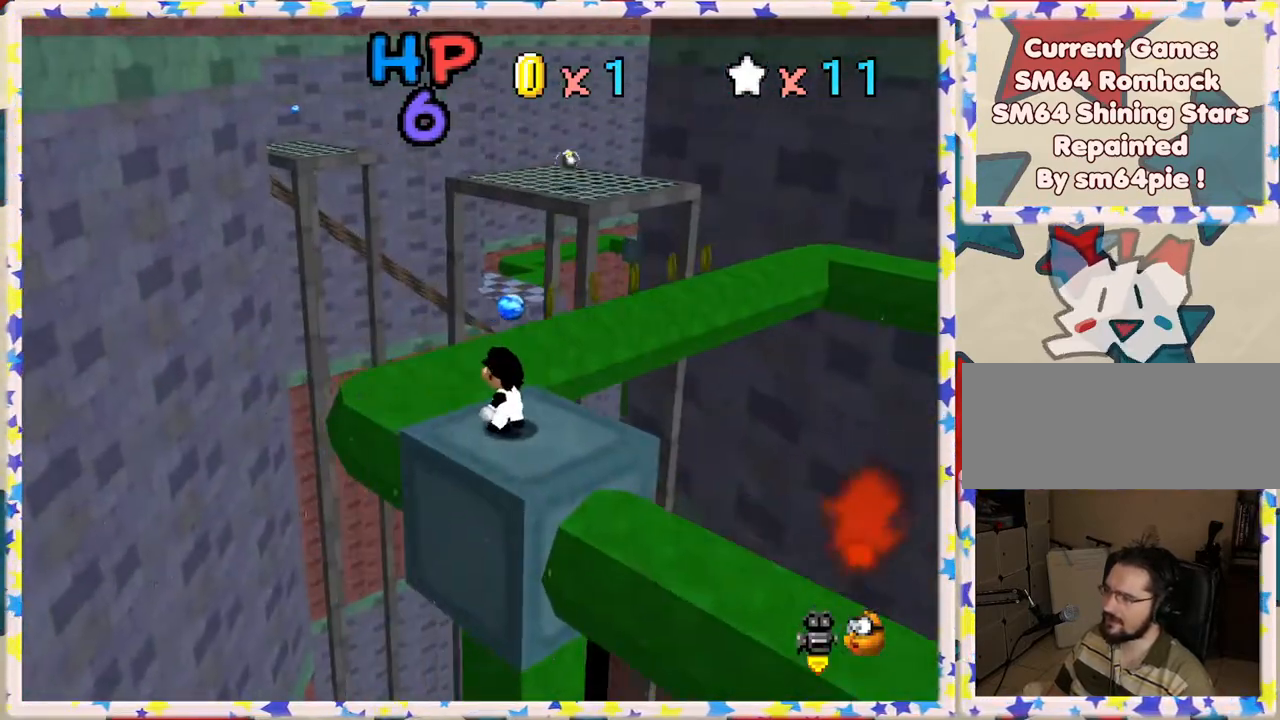
{"buttons": [], "left_stick": "up-left", "events": [[50, "left_stick", "up-left"], [300, "A", "down"], [417, "A", "up"]]}
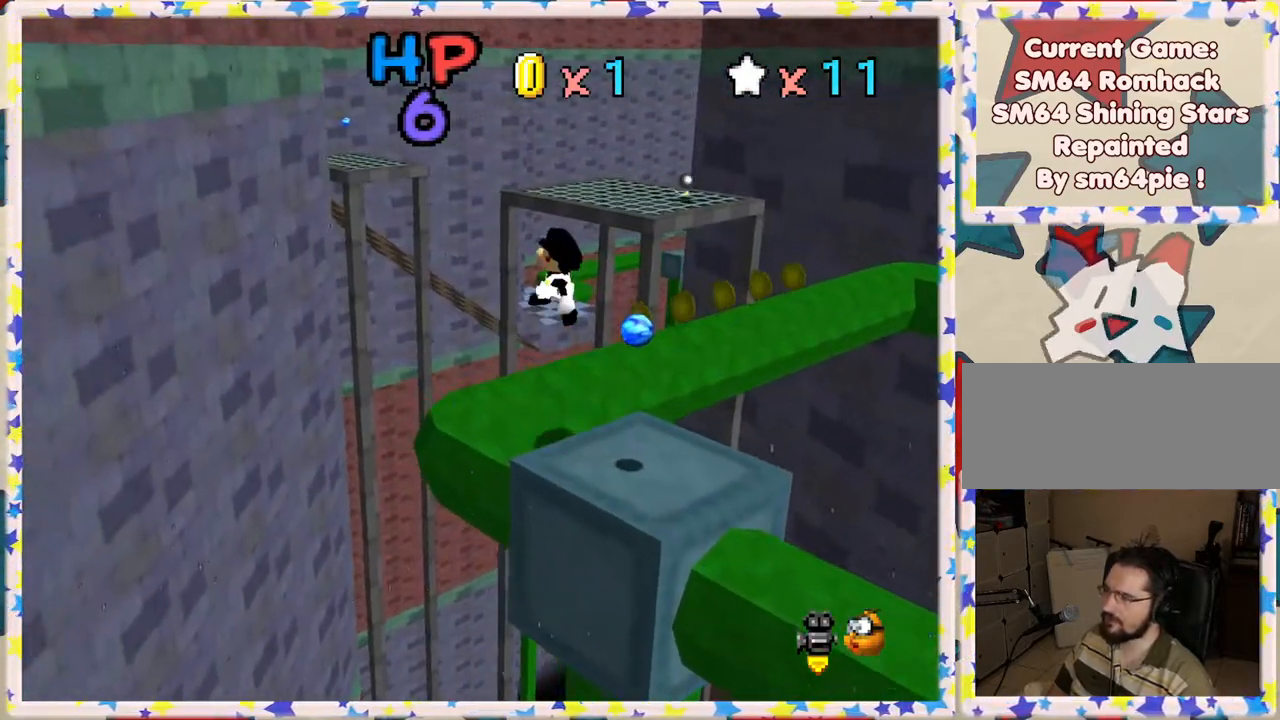
{"buttons": [], "left_stick": "center", "events": [[33, "left_stick", "center"], [133, "left_stick", "down-right"], [300, "C_LEFT", "down"], [300, "left_stick", "center"], [417, "C_LEFT", "up"]]}
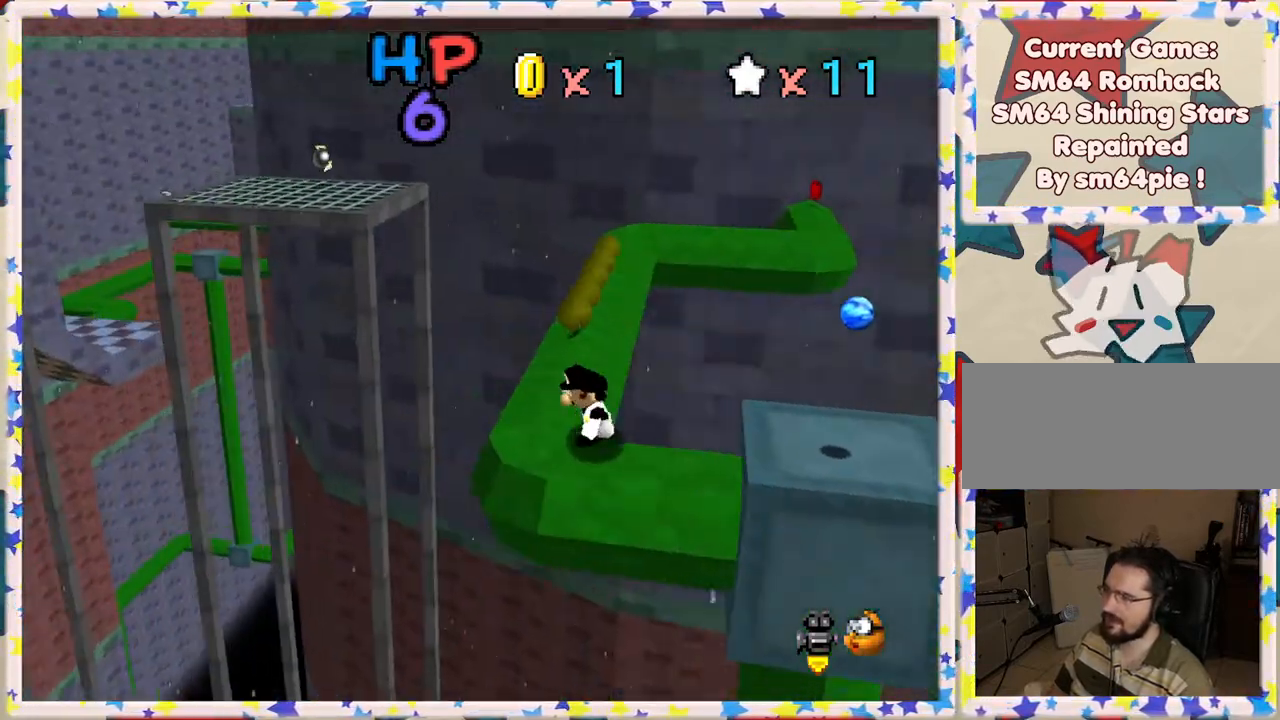
{"buttons": [], "left_stick": "up", "events": [[83, "left_stick", "left"], [250, "left_stick", "up-left"], [433, "left_stick", "up"]]}
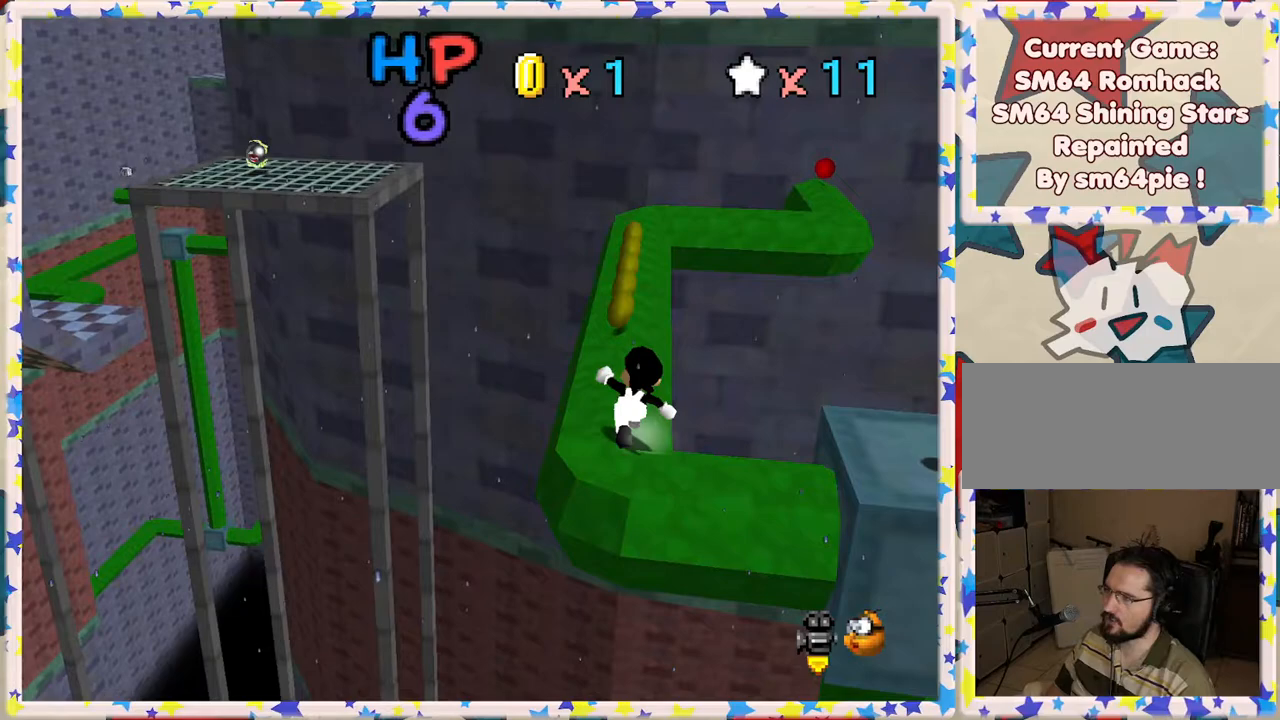
{"buttons": [], "left_stick": "up", "events": [[317, "left_stick", "up-left"], [417, "left_stick", "up"]]}
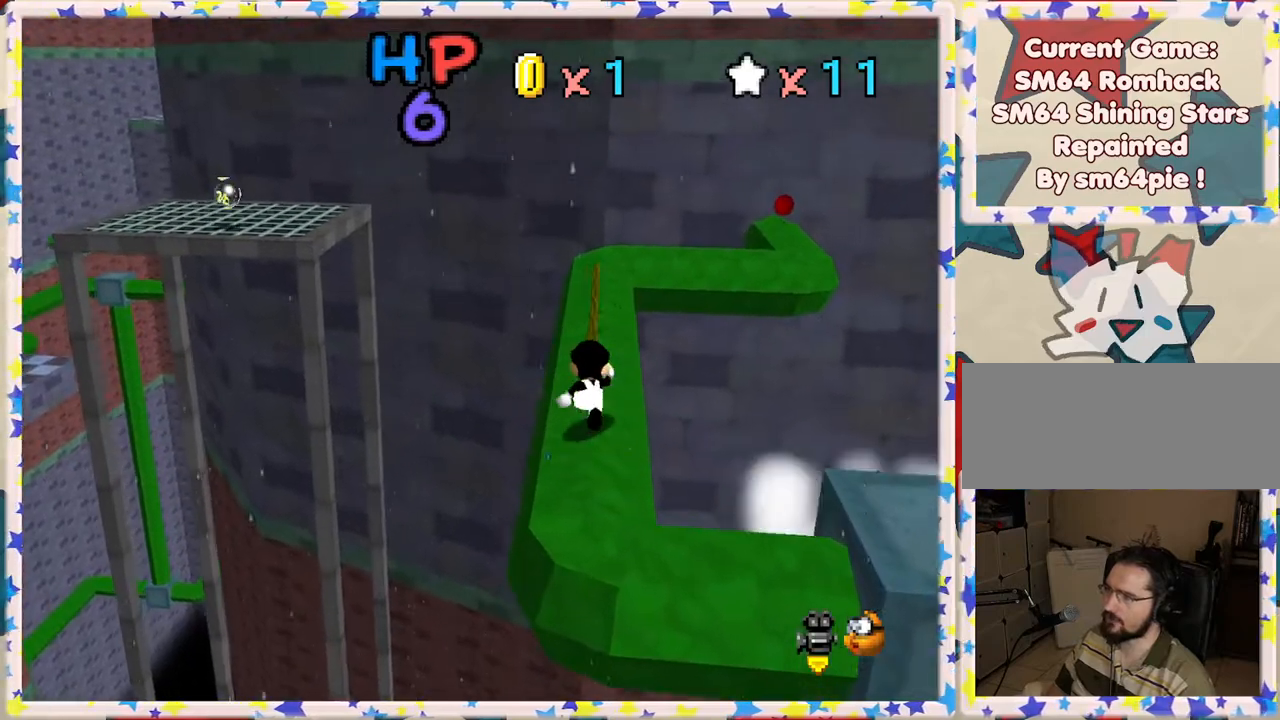
{"buttons": [], "left_stick": "up", "events": []}
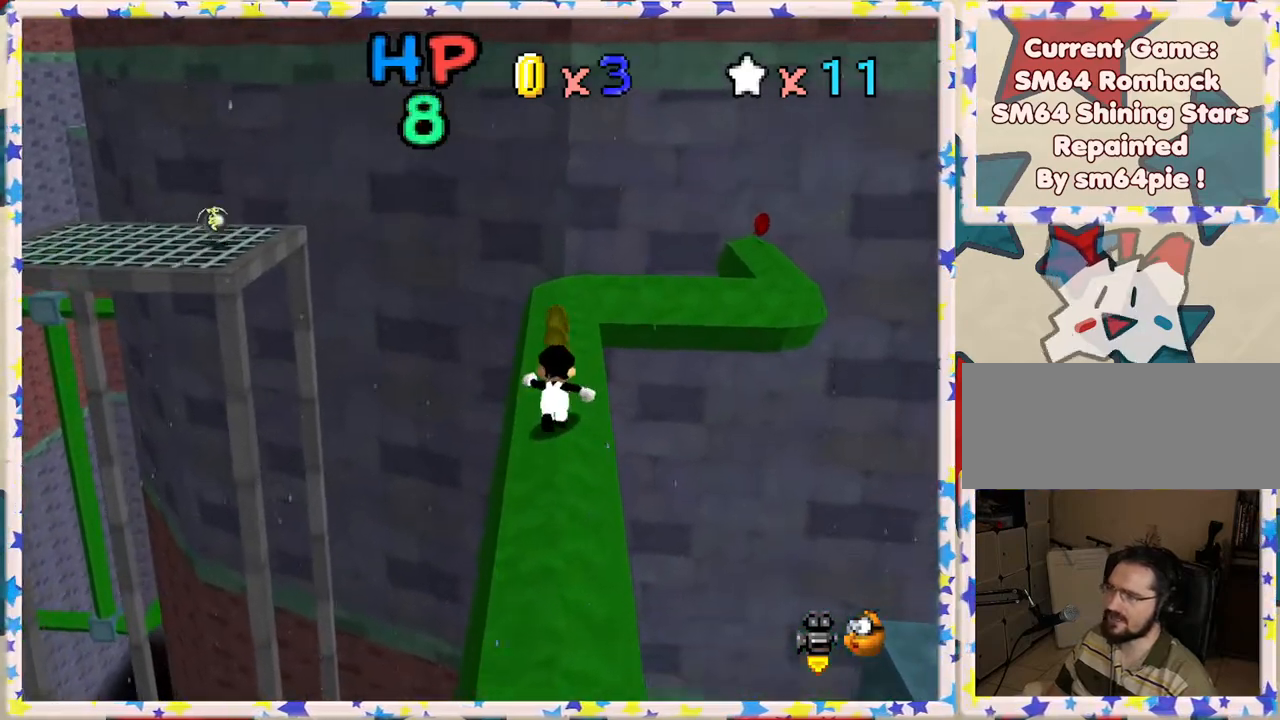
{"buttons": [], "left_stick": "up", "events": []}
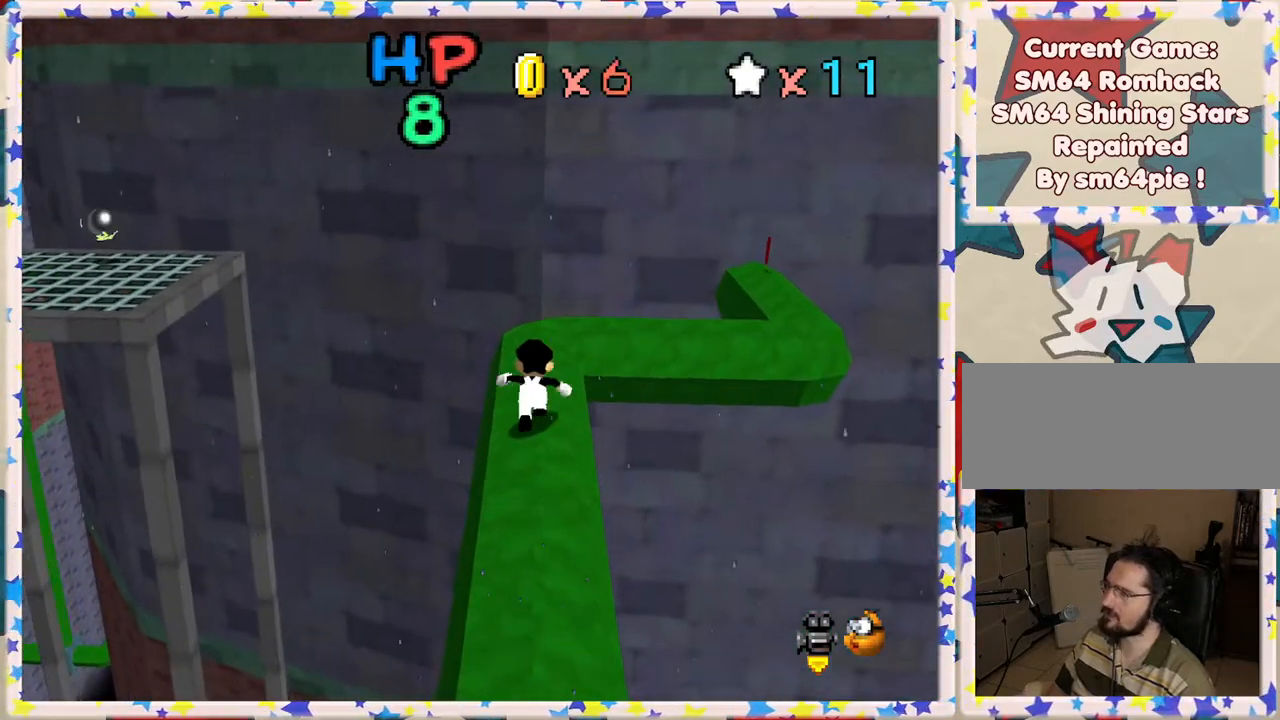
{"buttons": ["C_RIGHT"], "left_stick": "center", "events": [[433, "left_stick", "center"], [500, "C_RIGHT", "down"]]}